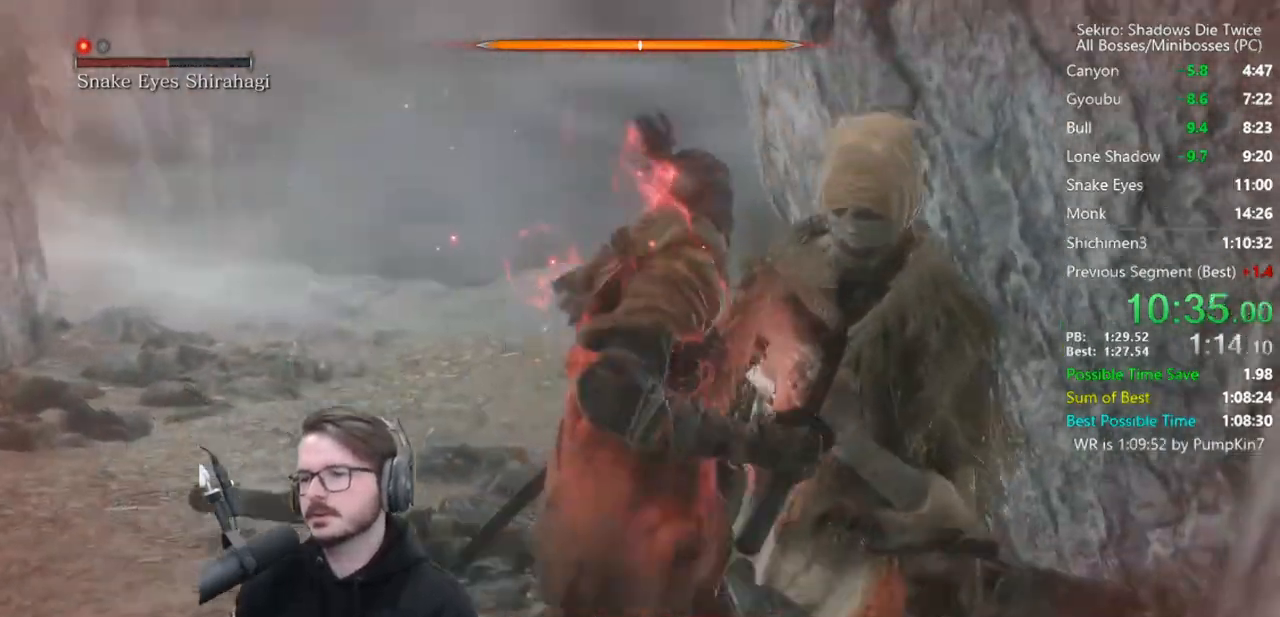
Gameplay with a controller (Xbox layout); each line is a JSON object with the inputs held at the frame after it (dt_ms = milliseconds from this image to that frame). "events" lists button and stick changes between this image and that frame as [ms after this image, input, new state], when the widget could be followed in between. Not read: left_stick.
{"dt_ms": 500, "buttons": [], "right_stick": "center", "events": [[217, "right_stick", "up"], [417, "right_stick", "center"]]}
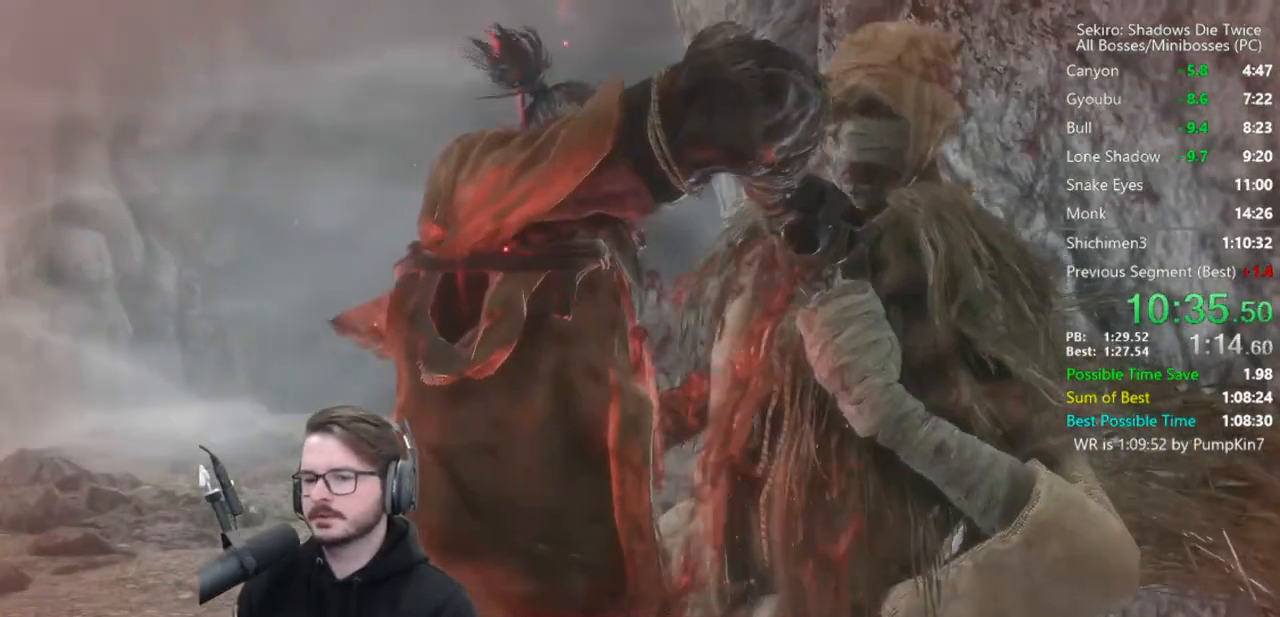
{"dt_ms": 500, "buttons": [], "right_stick": "center", "events": []}
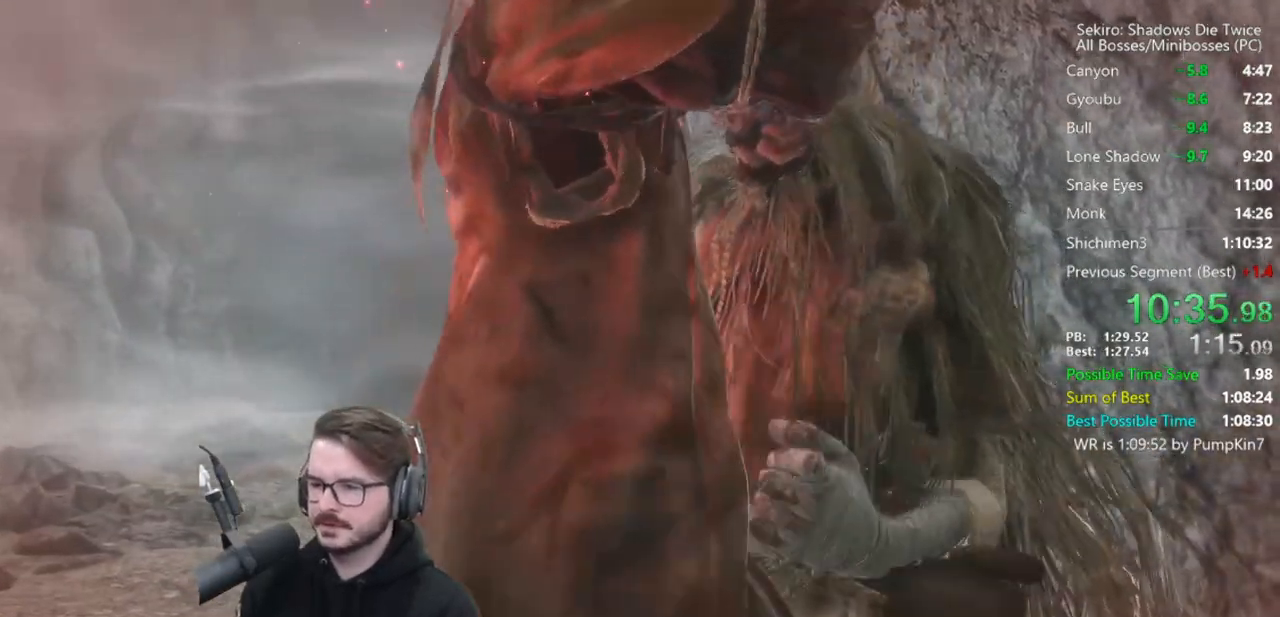
{"dt_ms": 500, "buttons": [], "right_stick": "center", "events": []}
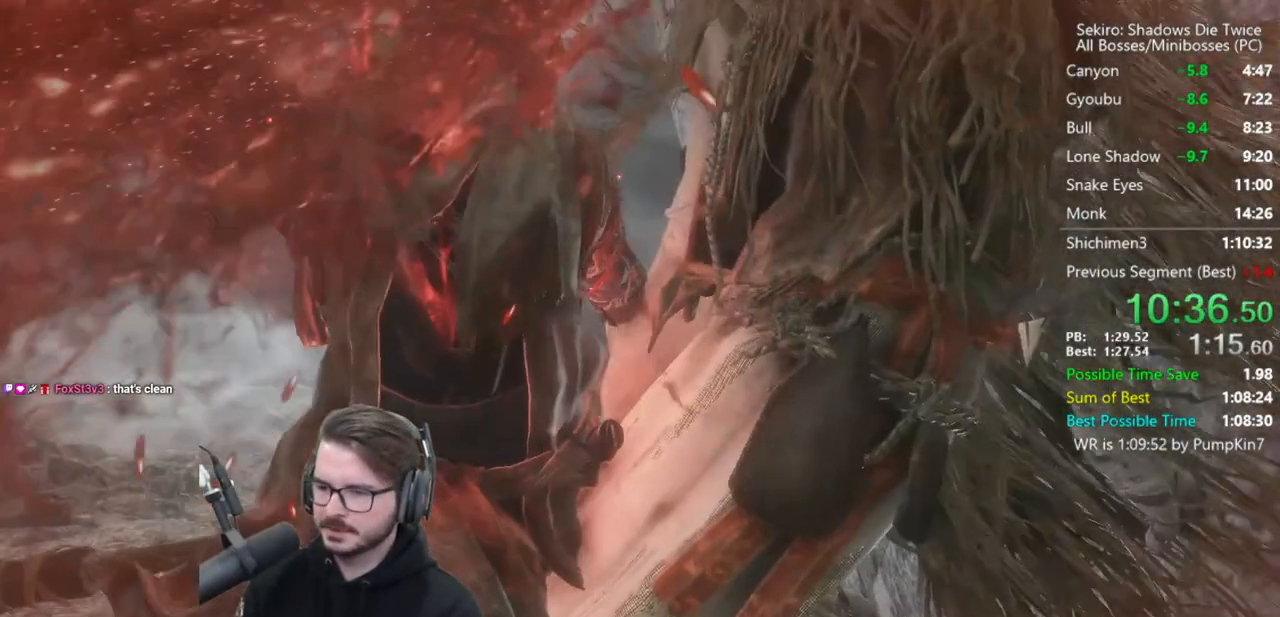
{"dt_ms": 500, "buttons": [], "right_stick": "center", "events": []}
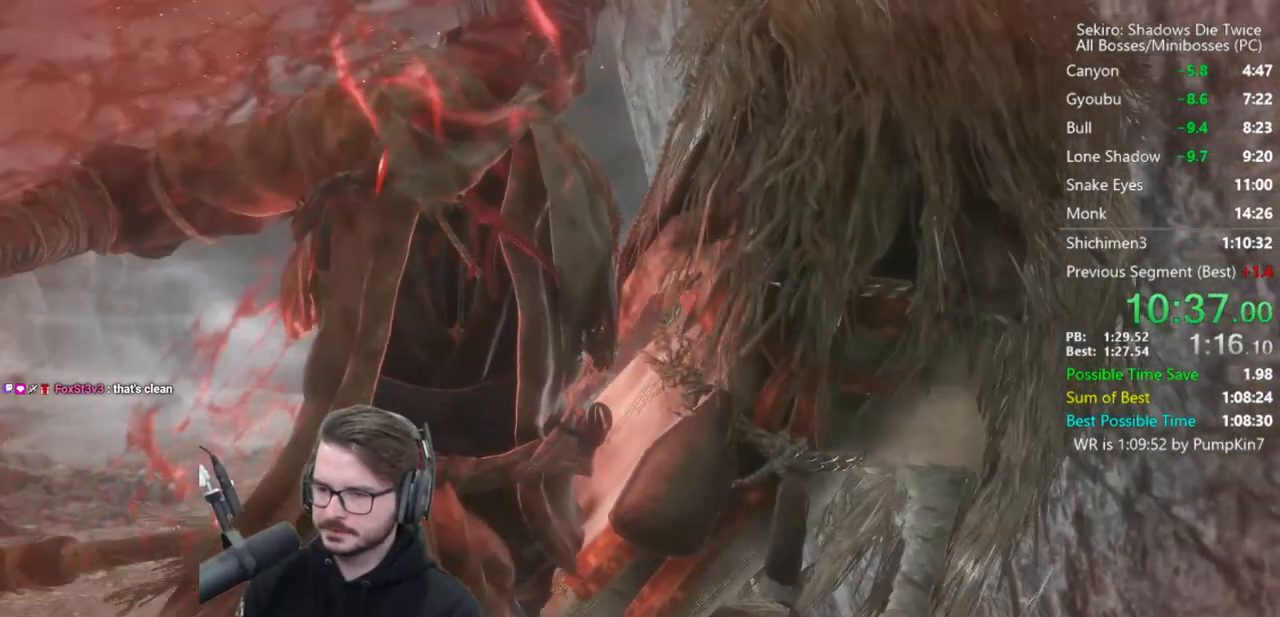
{"dt_ms": 500, "buttons": ["B", "X"], "right_stick": "down", "events": [[83, "B", "down"], [83, "X", "down"], [250, "right_stick", "down"]]}
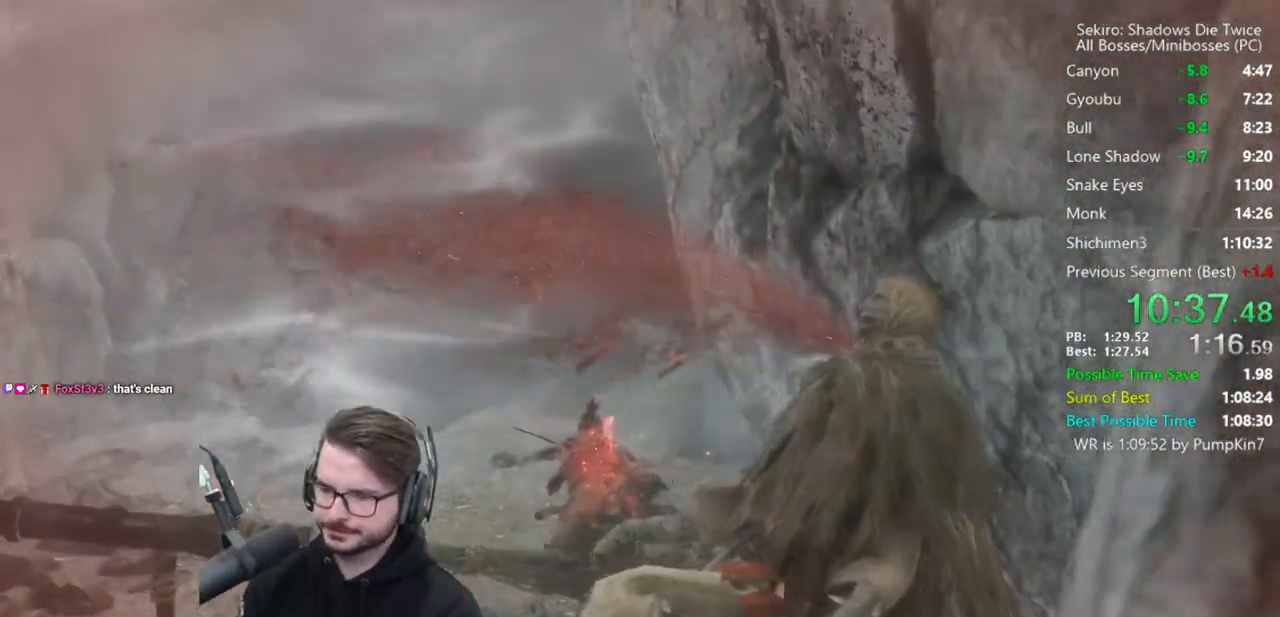
{"dt_ms": 1000, "buttons": ["A", "B", "X"], "right_stick": "center", "events": [[350, "right_stick", "down-right"], [450, "right_stick", "center"], [983, "A", "down"]]}
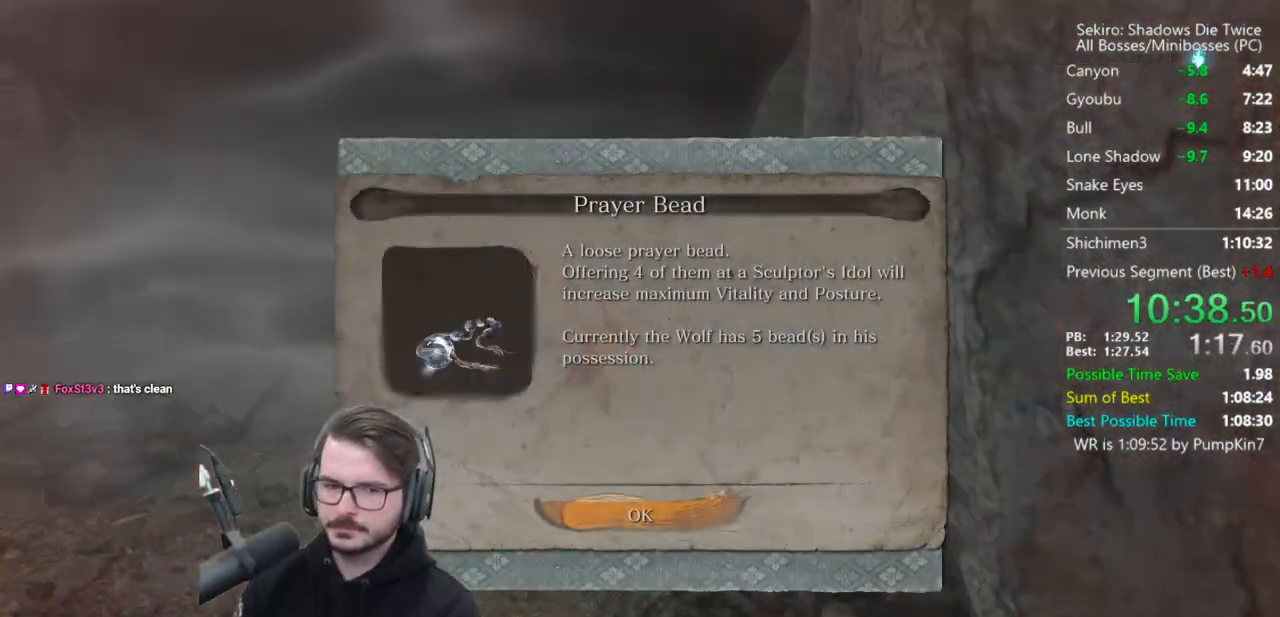
{"dt_ms": 500, "buttons": ["B", "X"], "right_stick": "center", "events": [[83, "A", "up"]]}
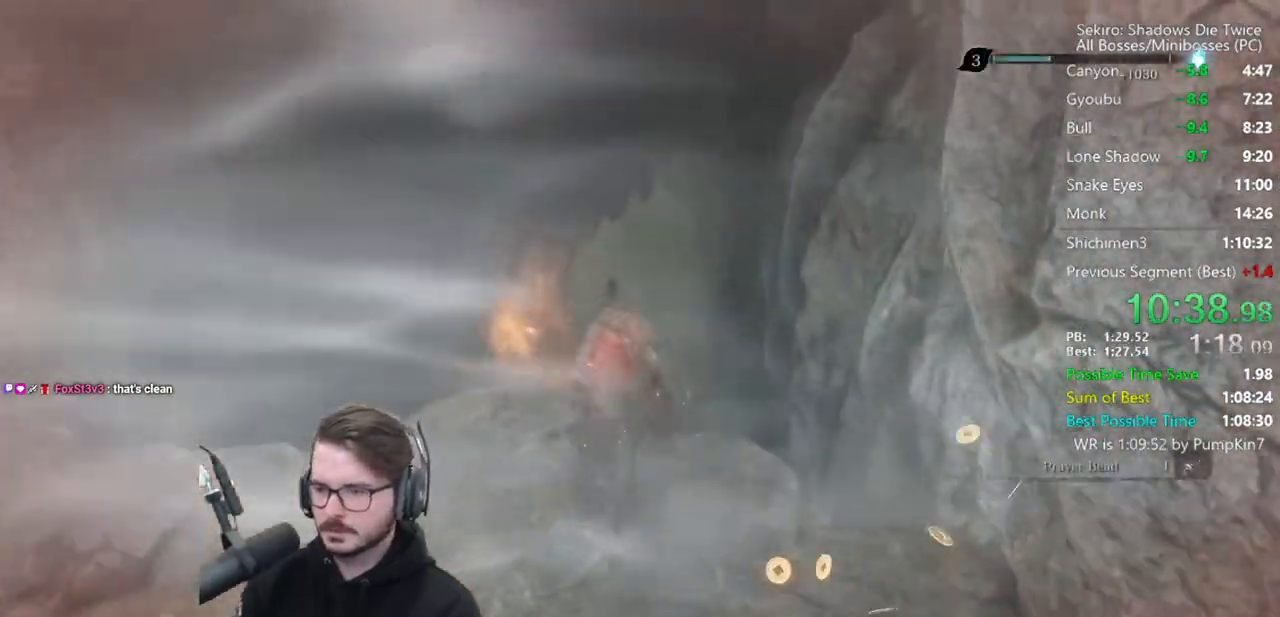
{"dt_ms": 500, "buttons": ["B"], "right_stick": "down-right", "events": [[217, "right_stick", "down-right"], [350, "X", "up"]]}
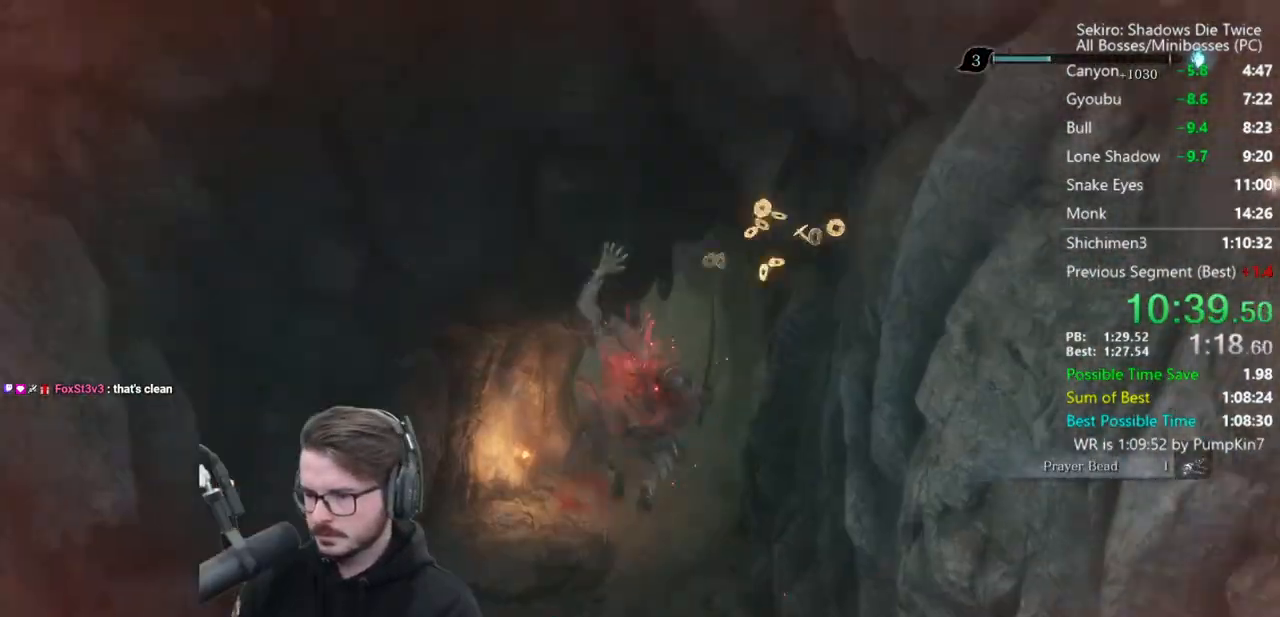
{"dt_ms": 500, "buttons": ["B"], "right_stick": "center", "events": [[50, "right_stick", "up-right"], [217, "right_stick", "up"], [500, "right_stick", "center"]]}
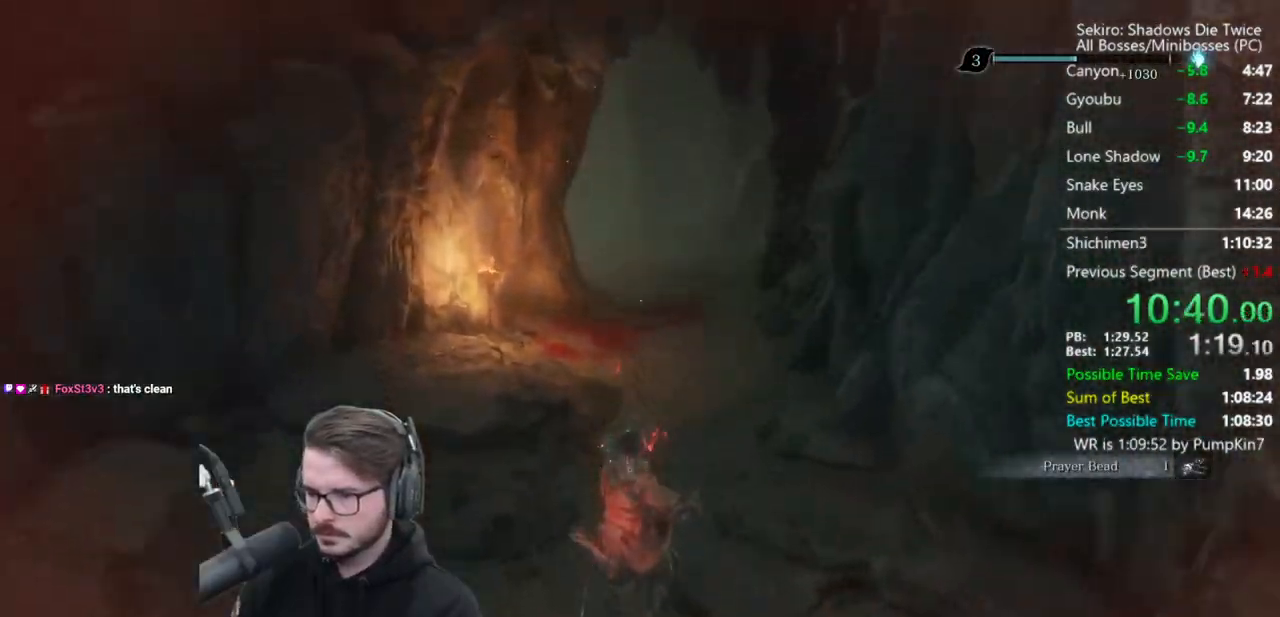
{"dt_ms": 500, "buttons": ["B"], "right_stick": "center", "events": []}
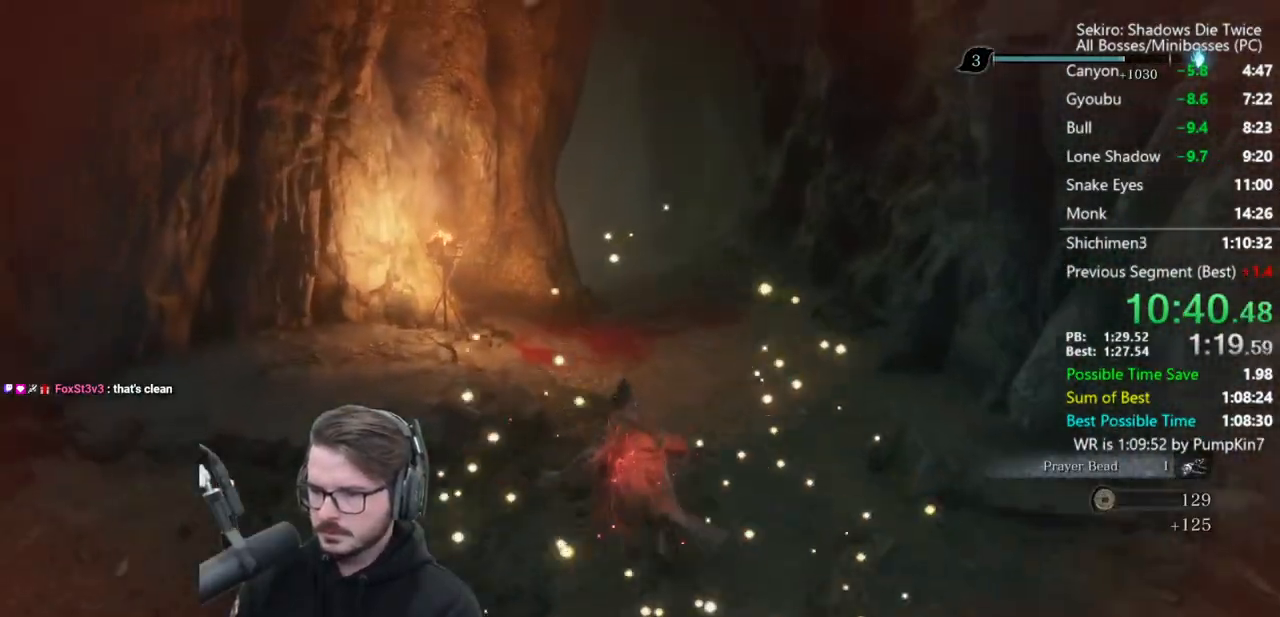
{"dt_ms": 500, "buttons": ["B"], "right_stick": "down-left", "events": [[183, "right_stick", "down-left"]]}
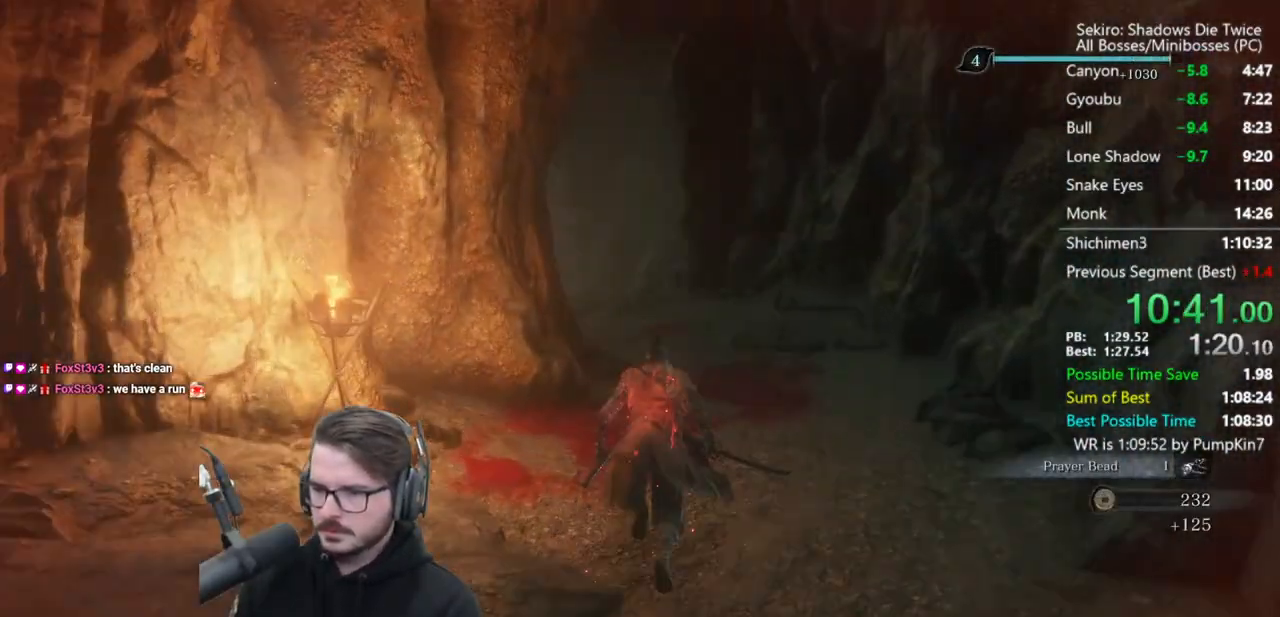
{"dt_ms": 500, "buttons": ["B"], "right_stick": "down-left", "events": []}
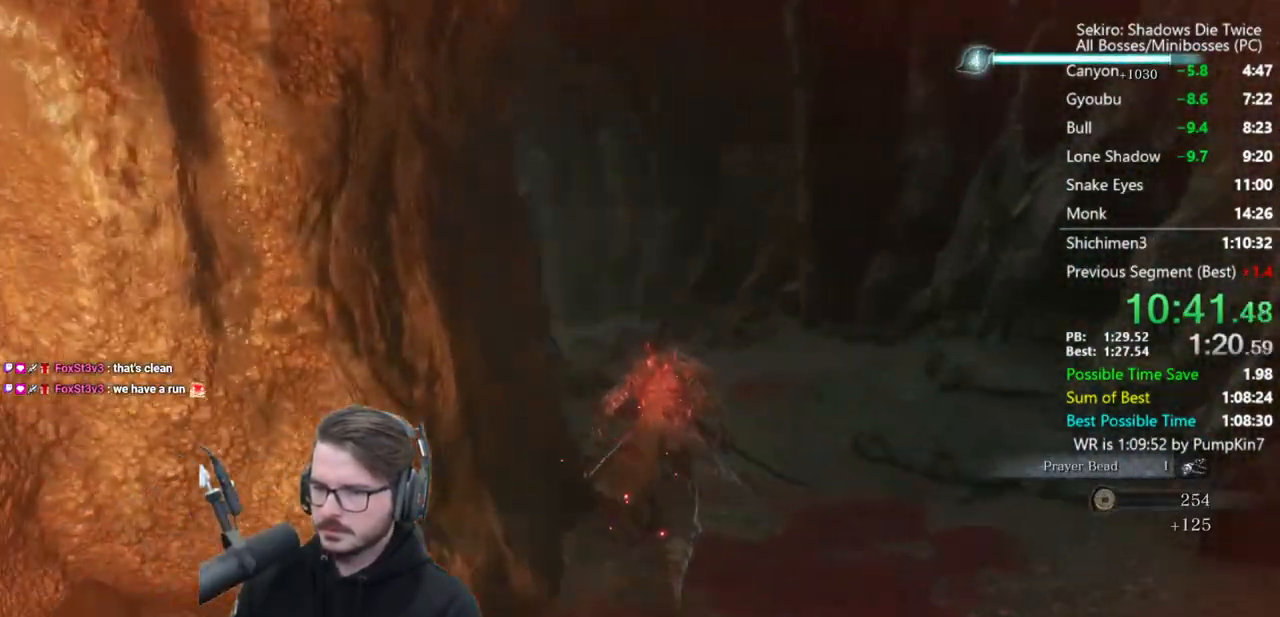
{"dt_ms": 500, "buttons": ["B"], "right_stick": "down-left", "events": []}
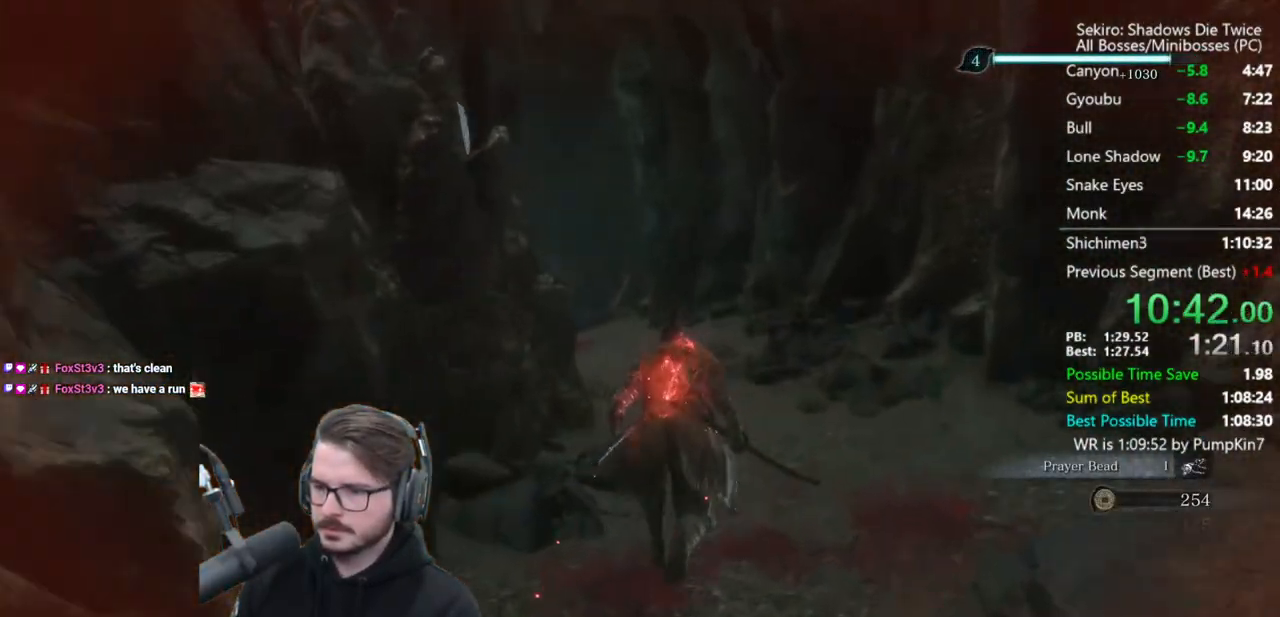
{"dt_ms": 500, "buttons": ["B"], "right_stick": "left", "events": [[283, "right_stick", "left"]]}
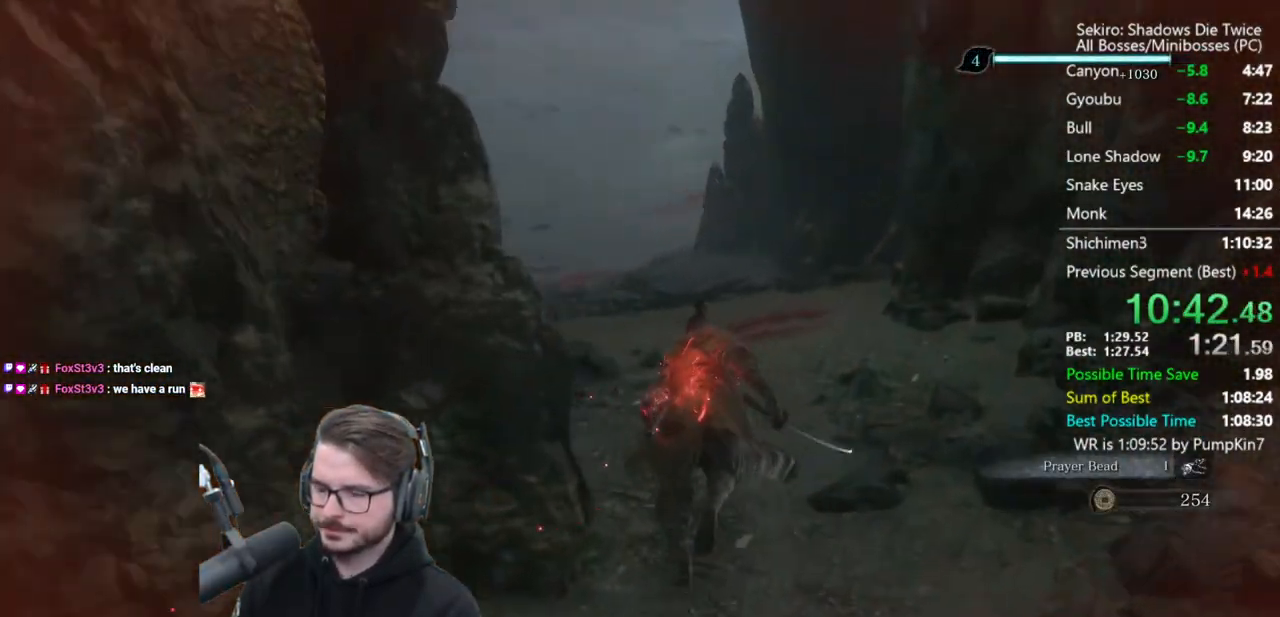
{"dt_ms": 500, "buttons": ["B"], "right_stick": "up-left", "events": [[83, "right_stick", "center"], [250, "right_stick", "left"], [450, "right_stick", "up-left"]]}
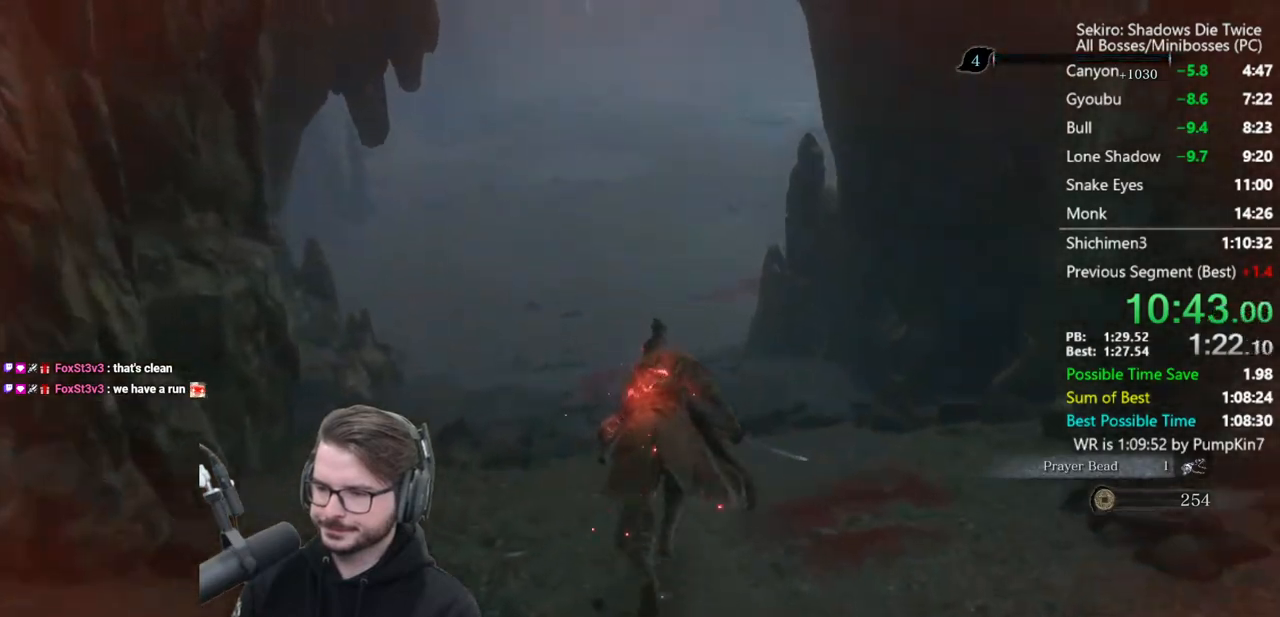
{"dt_ms": 500, "buttons": ["B"], "right_stick": "up-left", "events": []}
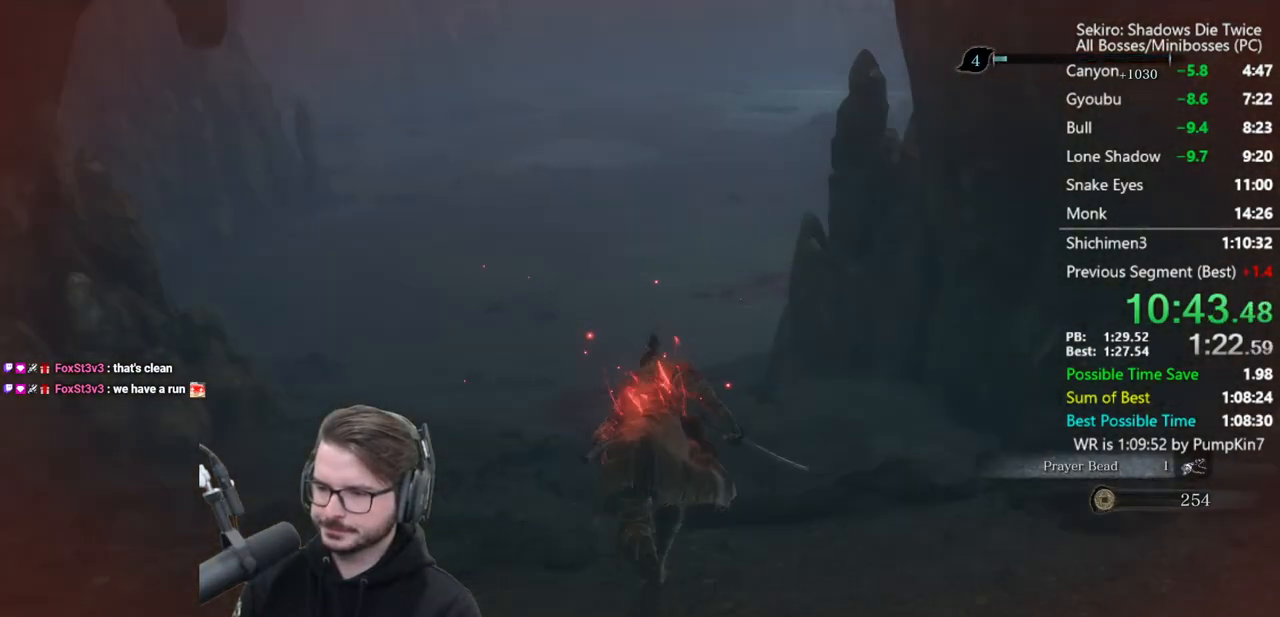
{"dt_ms": 500, "buttons": ["B"], "right_stick": "up", "events": [[183, "right_stick", "up"]]}
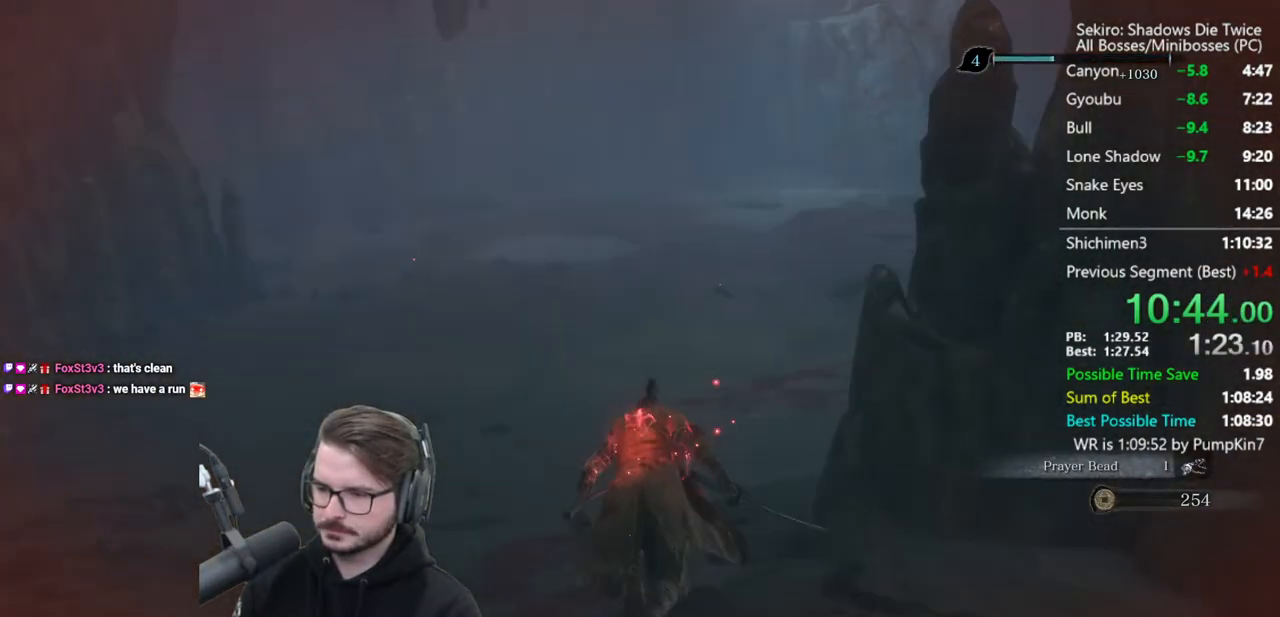
{"dt_ms": 500, "buttons": ["B"], "right_stick": "up", "events": []}
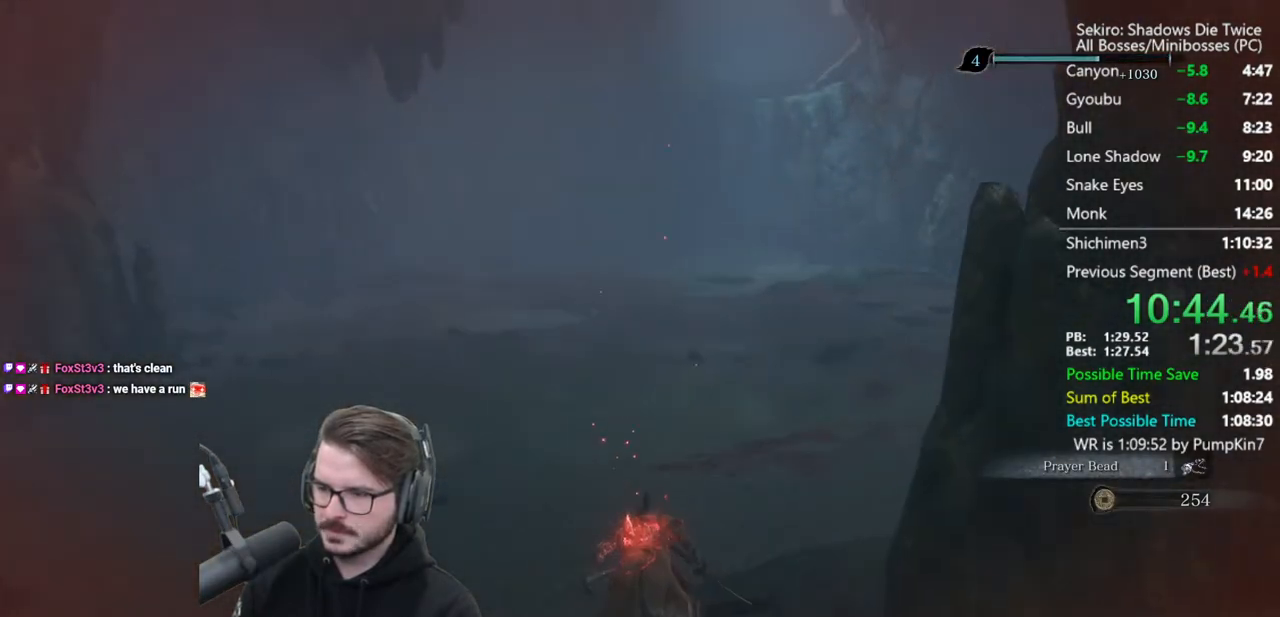
{"dt_ms": 500, "buttons": ["B"], "right_stick": "up", "events": []}
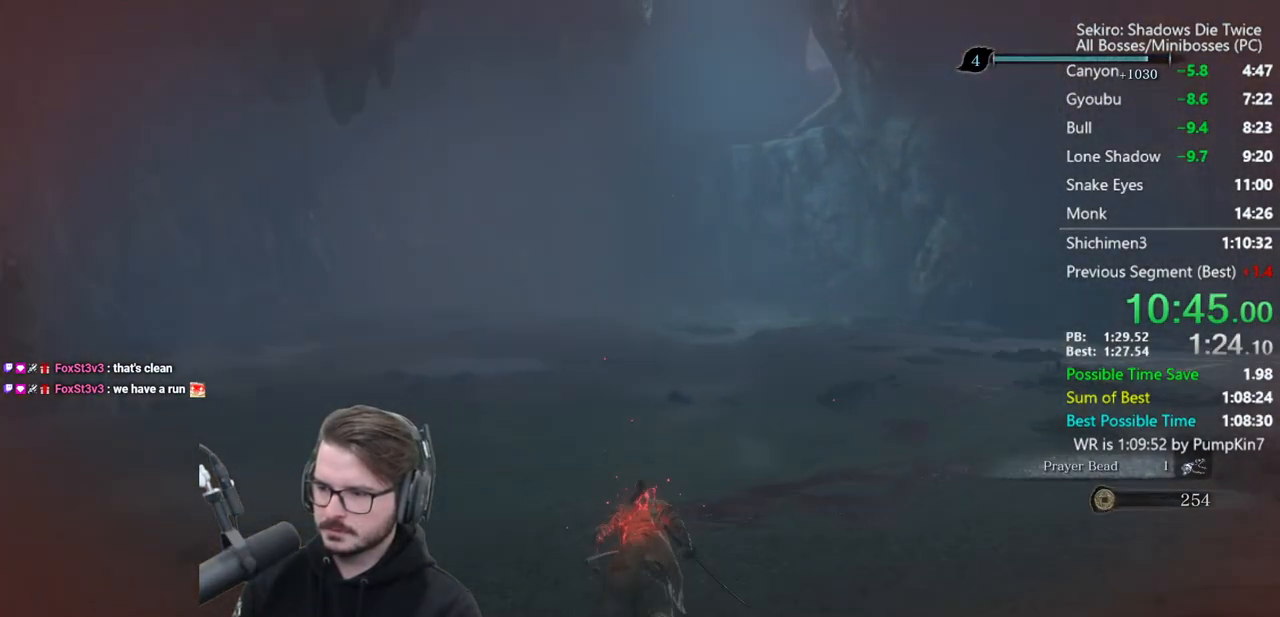
{"dt_ms": 500, "buttons": ["B"], "right_stick": "up", "events": []}
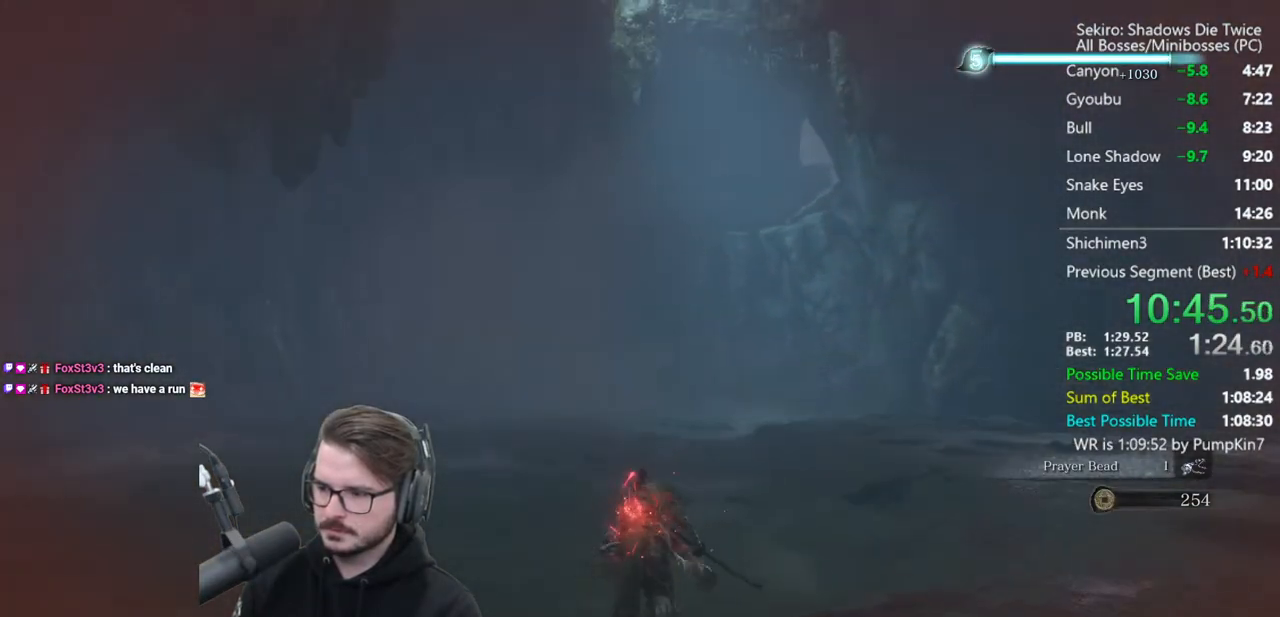
{"dt_ms": 500, "buttons": ["B"], "right_stick": "up", "events": []}
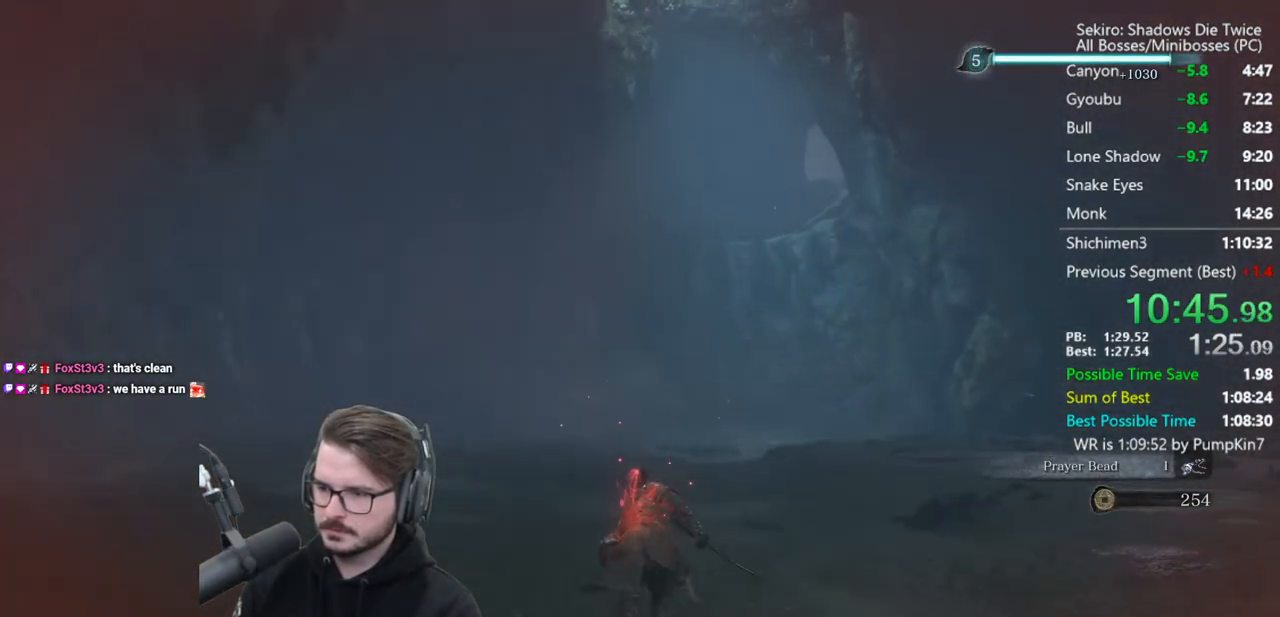
{"dt_ms": 500, "buttons": ["B"], "right_stick": "up", "events": []}
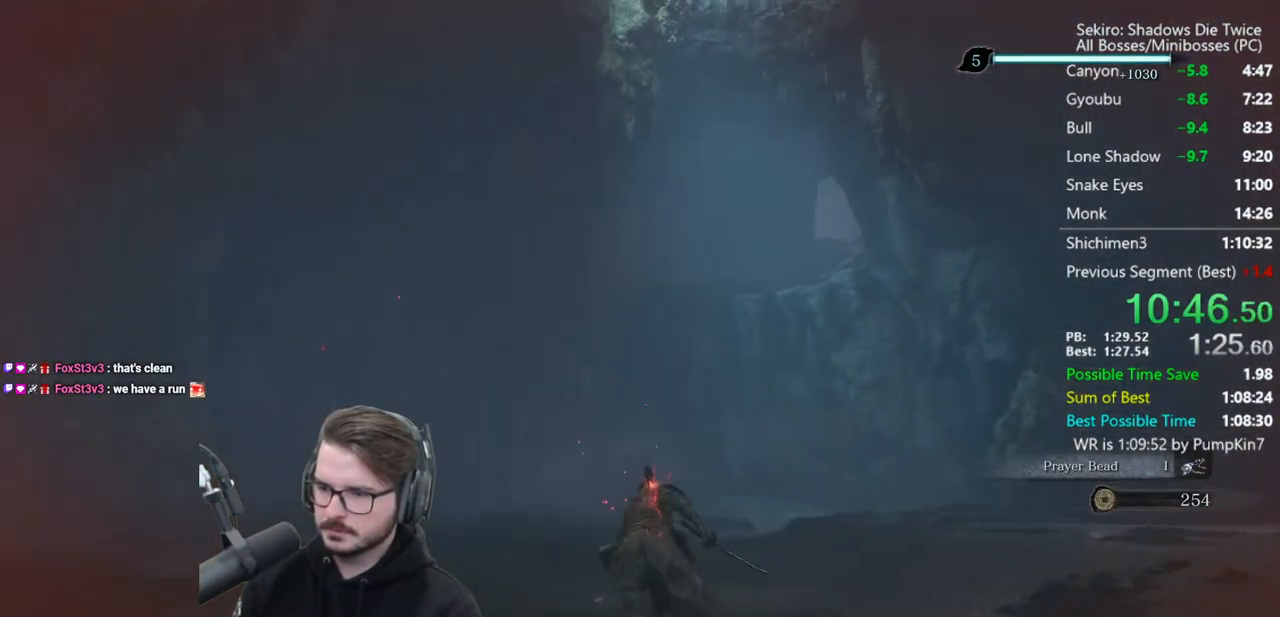
{"dt_ms": 500, "buttons": ["B"], "right_stick": "up", "events": []}
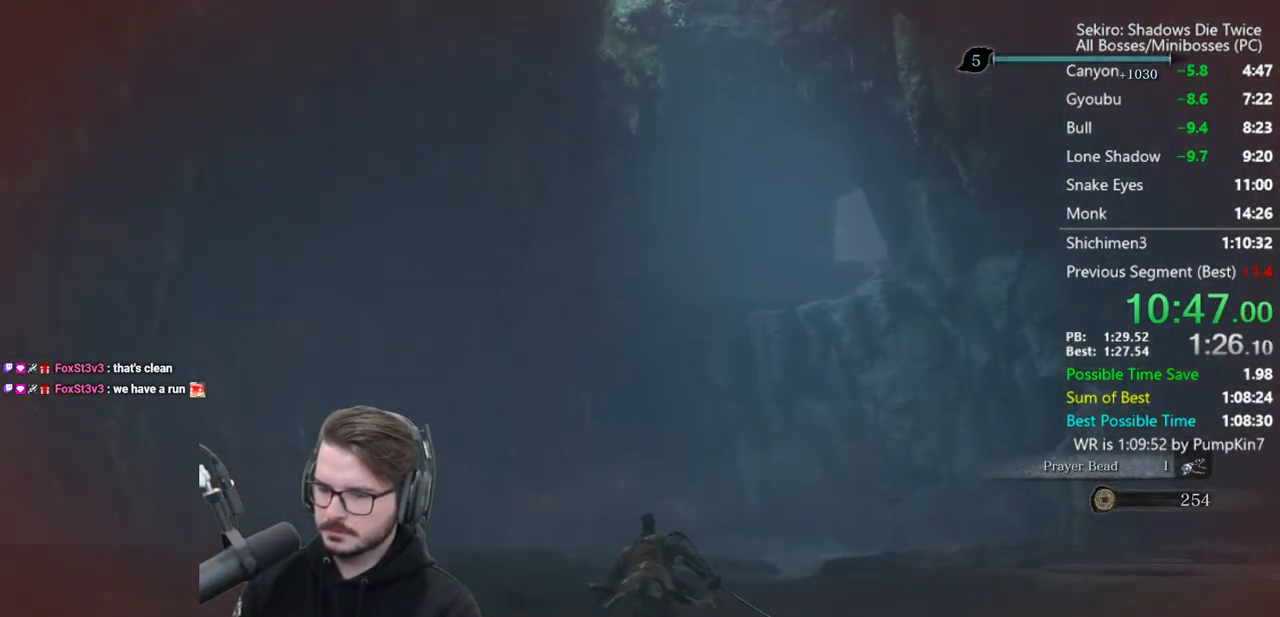
{"dt_ms": 500, "buttons": ["B"], "right_stick": "up", "events": []}
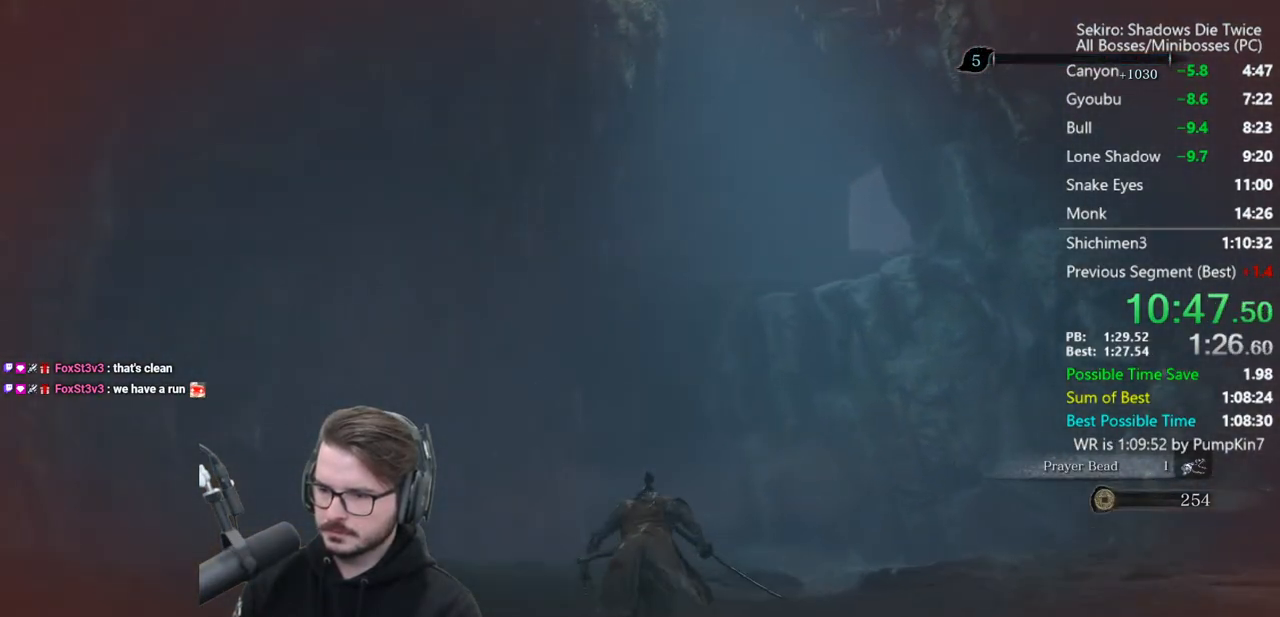
{"dt_ms": 500, "buttons": ["B"], "right_stick": "up", "events": []}
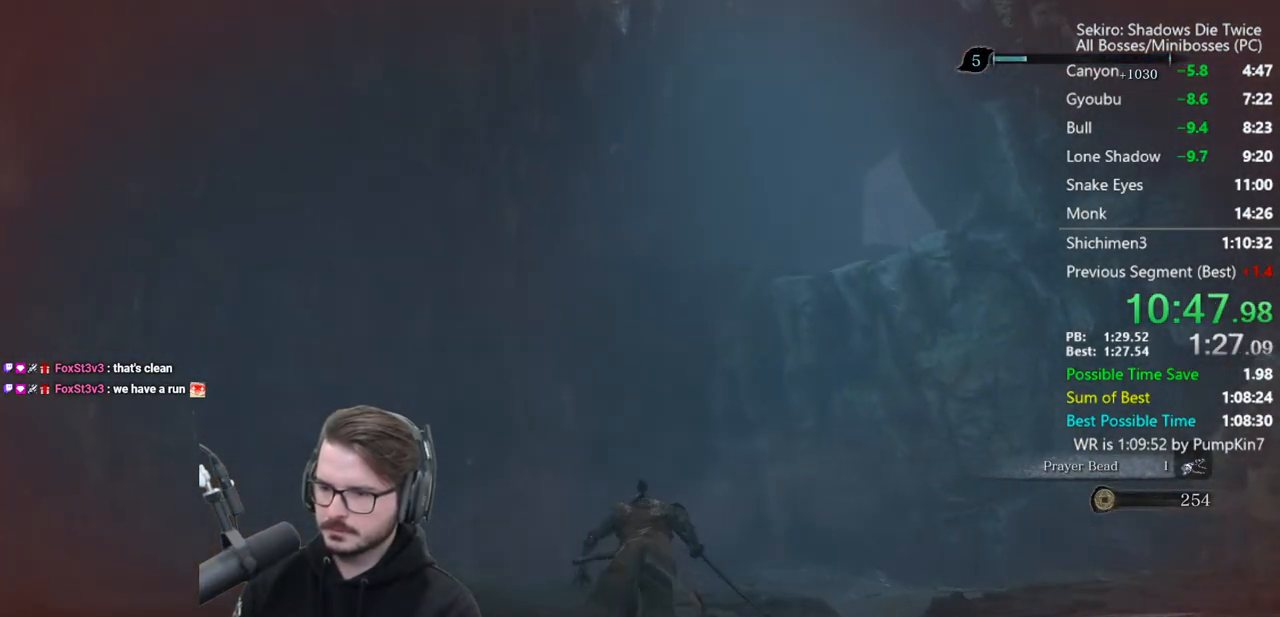
{"dt_ms": 500, "buttons": ["B"], "right_stick": "up", "events": []}
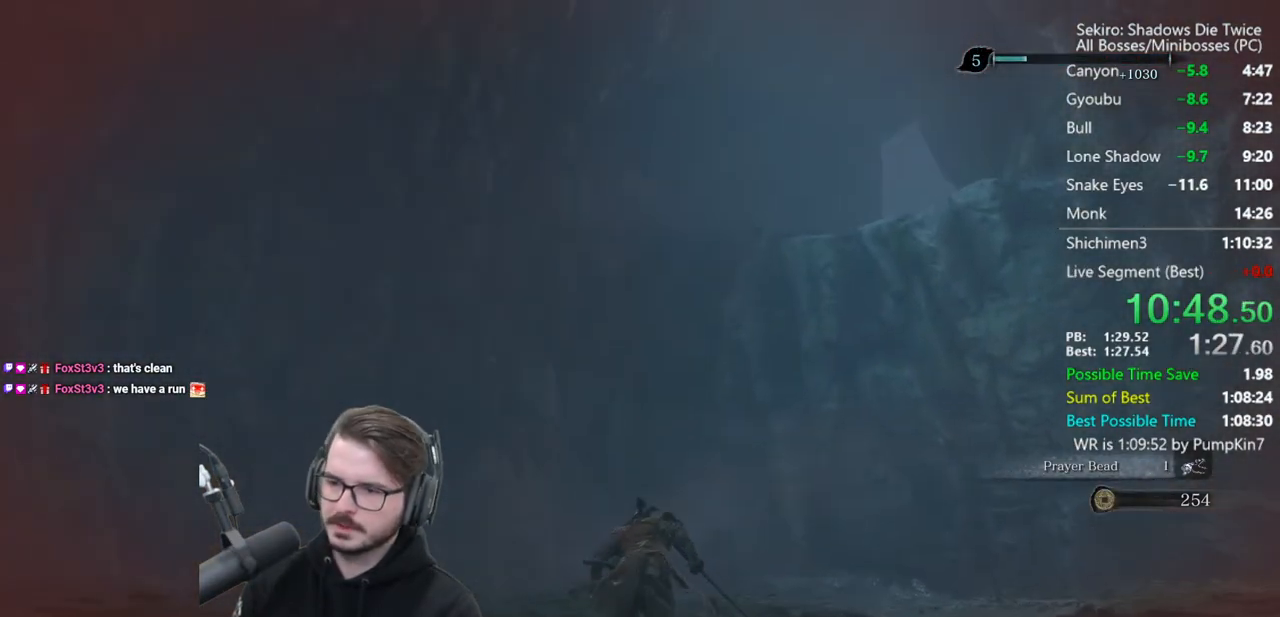
{"dt_ms": 500, "buttons": ["B"], "right_stick": "center", "events": [[417, "right_stick", "center"]]}
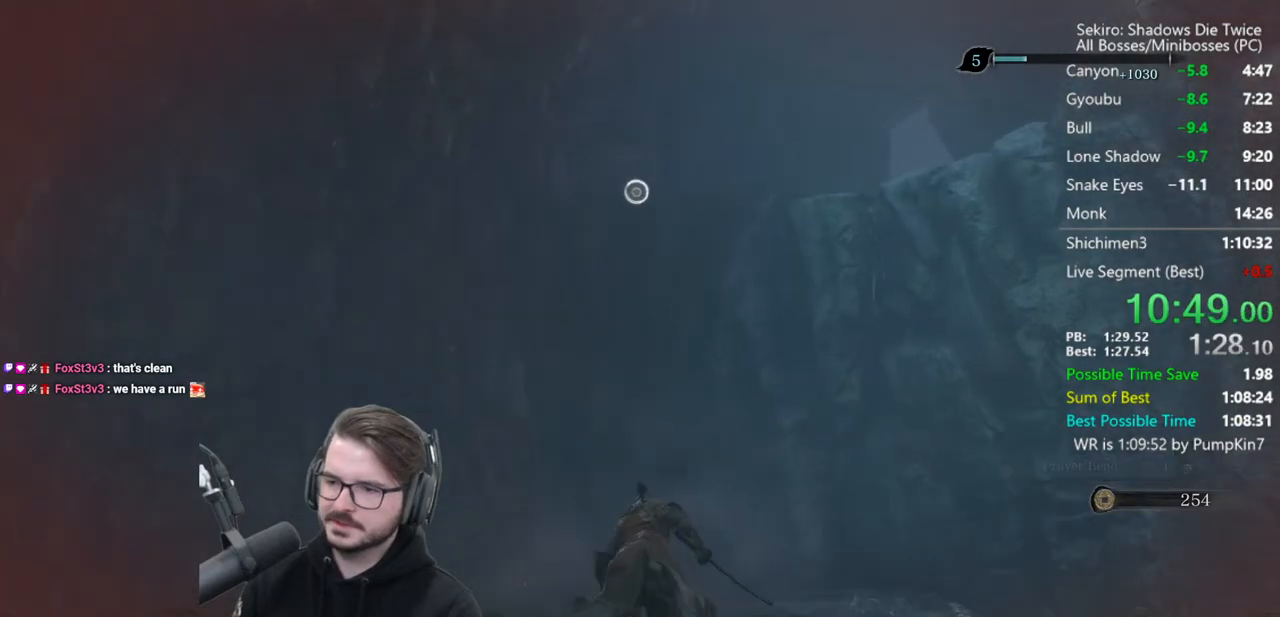
{"dt_ms": 500, "buttons": ["B"], "right_stick": "center", "events": [[150, "A", "down"], [383, "A", "up"]]}
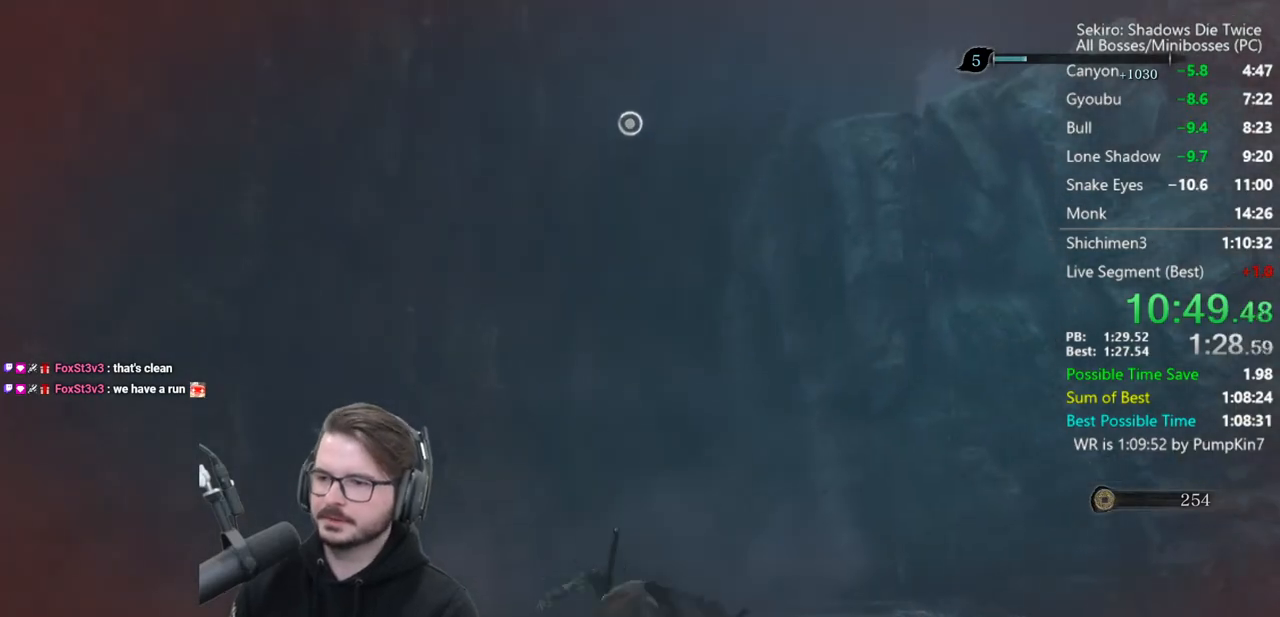
{"dt_ms": 500, "buttons": ["L2"], "right_stick": "center", "events": [[83, "B", "up"], [183, "L2", "down"], [317, "L2", "up"], [350, "L2", "down"]]}
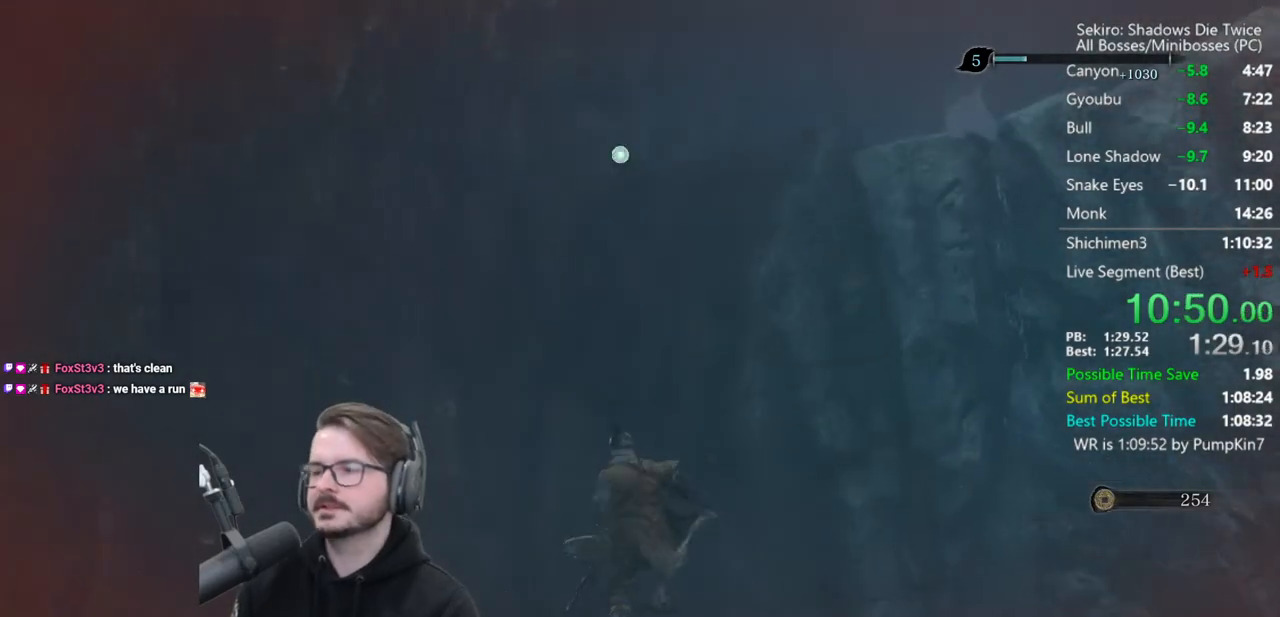
{"dt_ms": 500, "buttons": [], "right_stick": "center", "events": [[17, "L2", "up"]]}
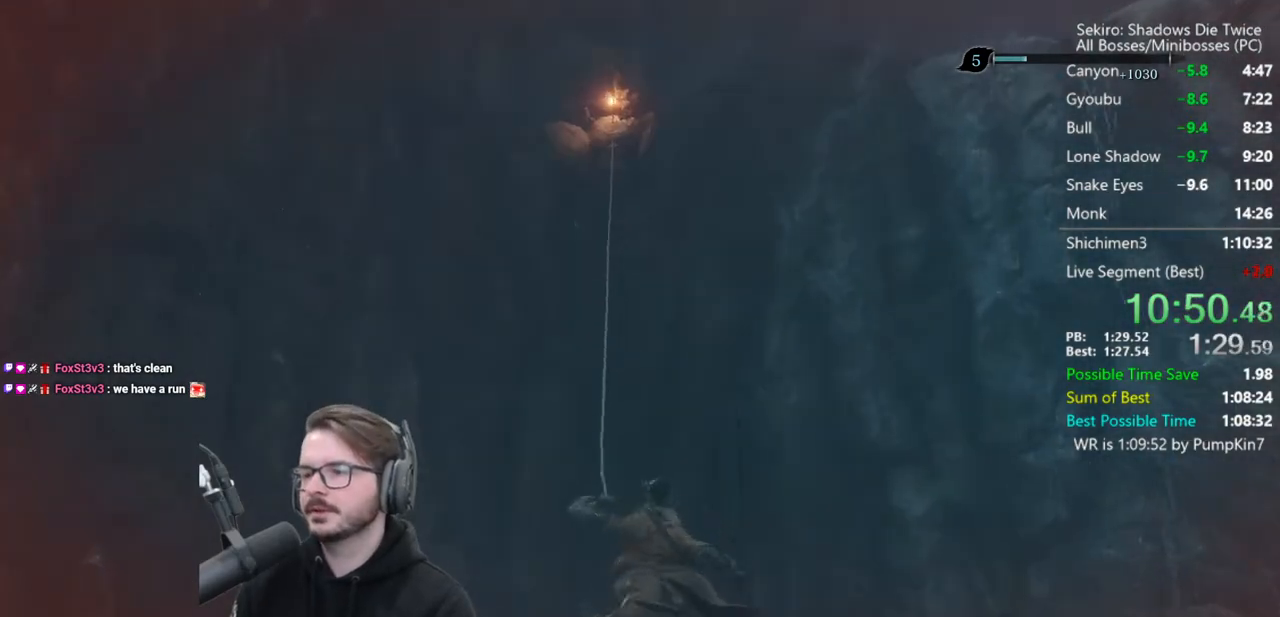
{"dt_ms": 500, "buttons": ["B"], "right_stick": "down-right", "events": [[17, "B", "down"], [50, "right_stick", "down-right"]]}